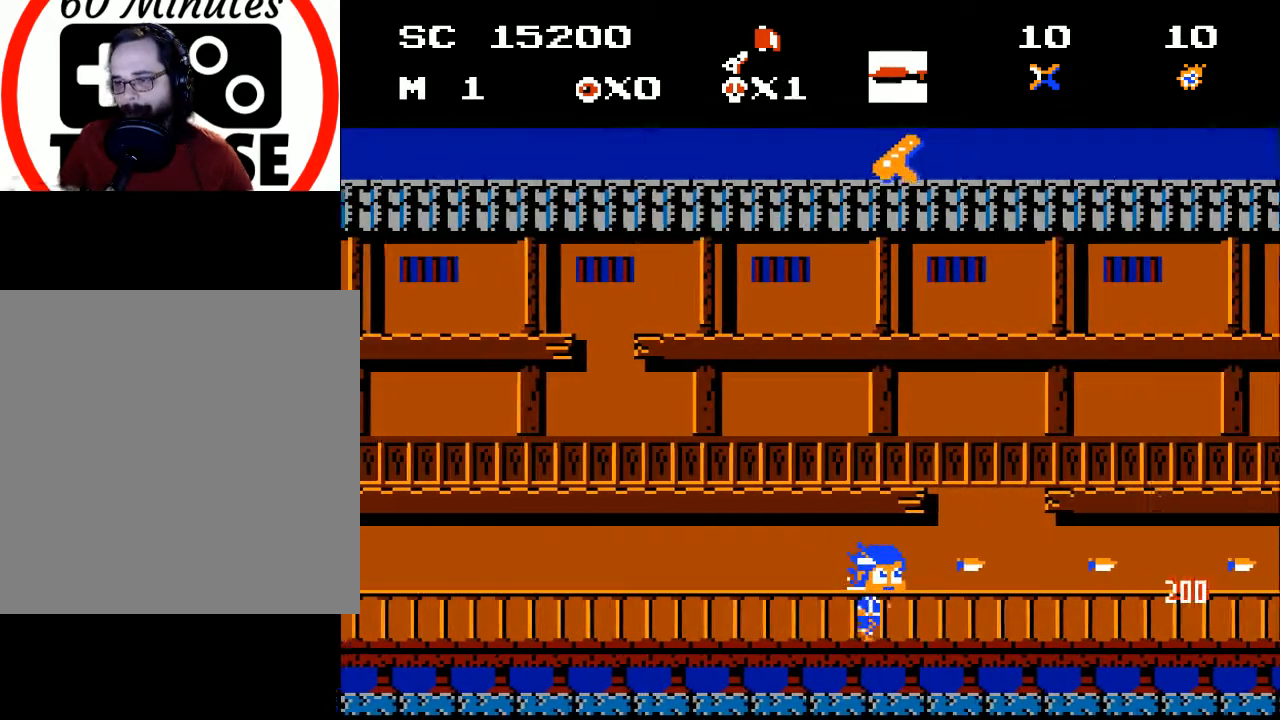
Gameplay with a controller (Xbox layout); each line is a JSON object with the inputs held at the frame after it. "events" lists button and stick changes between this image and that frame as [ms after this image, input, new state], when the widget could be followed in between. Not read: left_stick right_stick.
{"buttons": [], "events": [[33, "X", "up"], [67, "DPAD_RIGHT", "down"], [100, "X", "down"], [167, "DPAD_RIGHT", "up"], [200, "X", "up"], [267, "X", "down"], [333, "X", "up"]]}
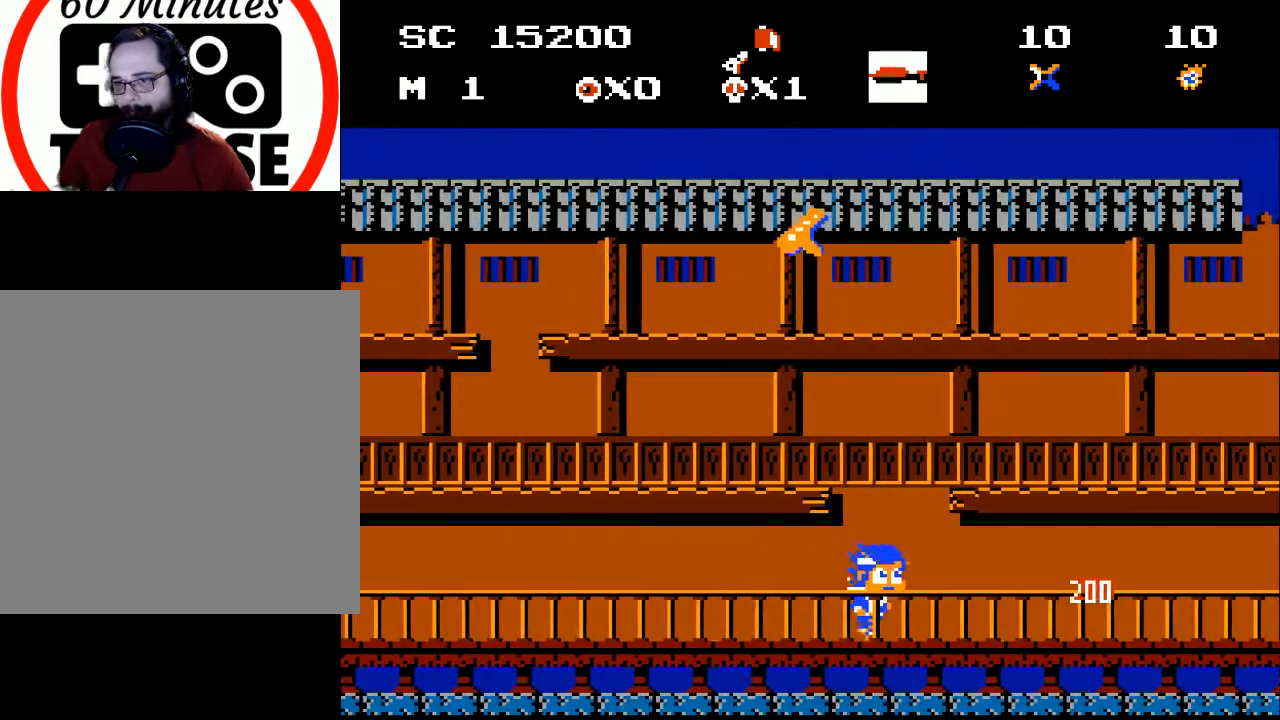
{"buttons": ["DPAD_LEFT"], "events": [[200, "X", "down"], [300, "X", "up"], [333, "DPAD_LEFT", "down"]]}
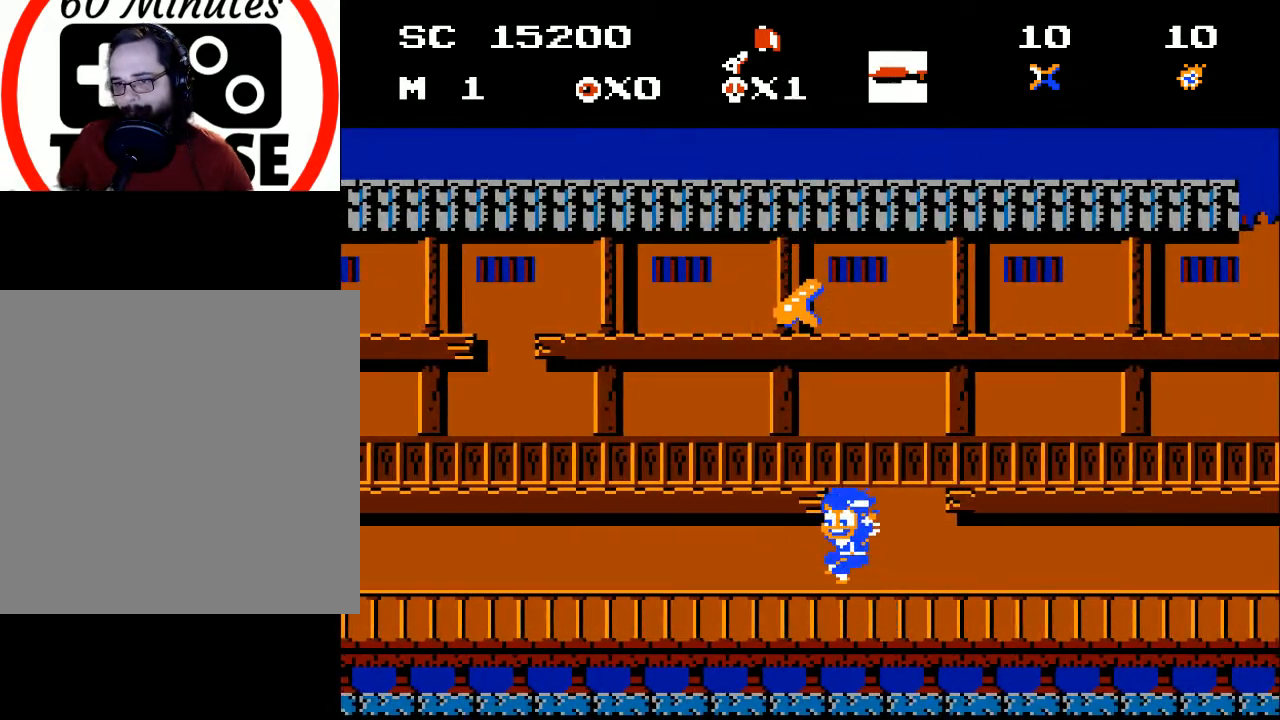
{"buttons": ["A"], "events": [[67, "A", "down"], [133, "DPAD_LEFT", "up"]]}
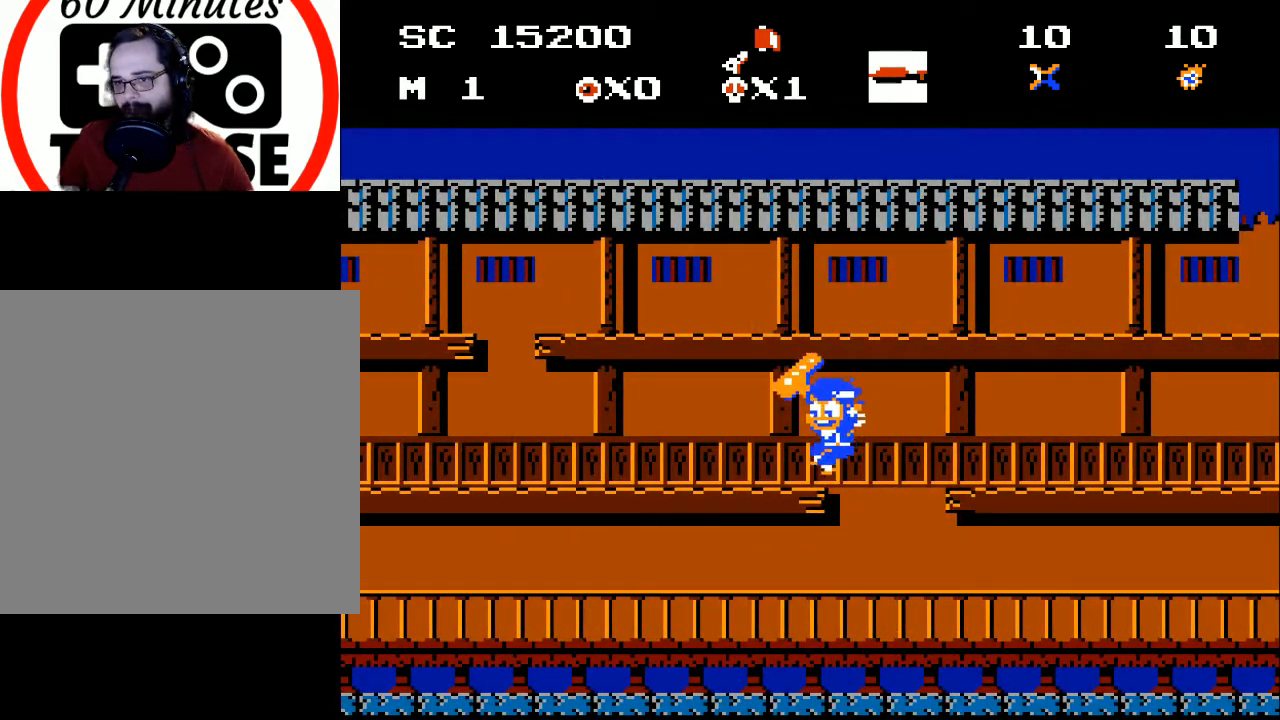
{"buttons": ["DPAD_RIGHT"], "events": [[33, "DPAD_LEFT", "down"], [267, "DPAD_LEFT", "up"], [300, "A", "up"], [333, "DPAD_RIGHT", "down"]]}
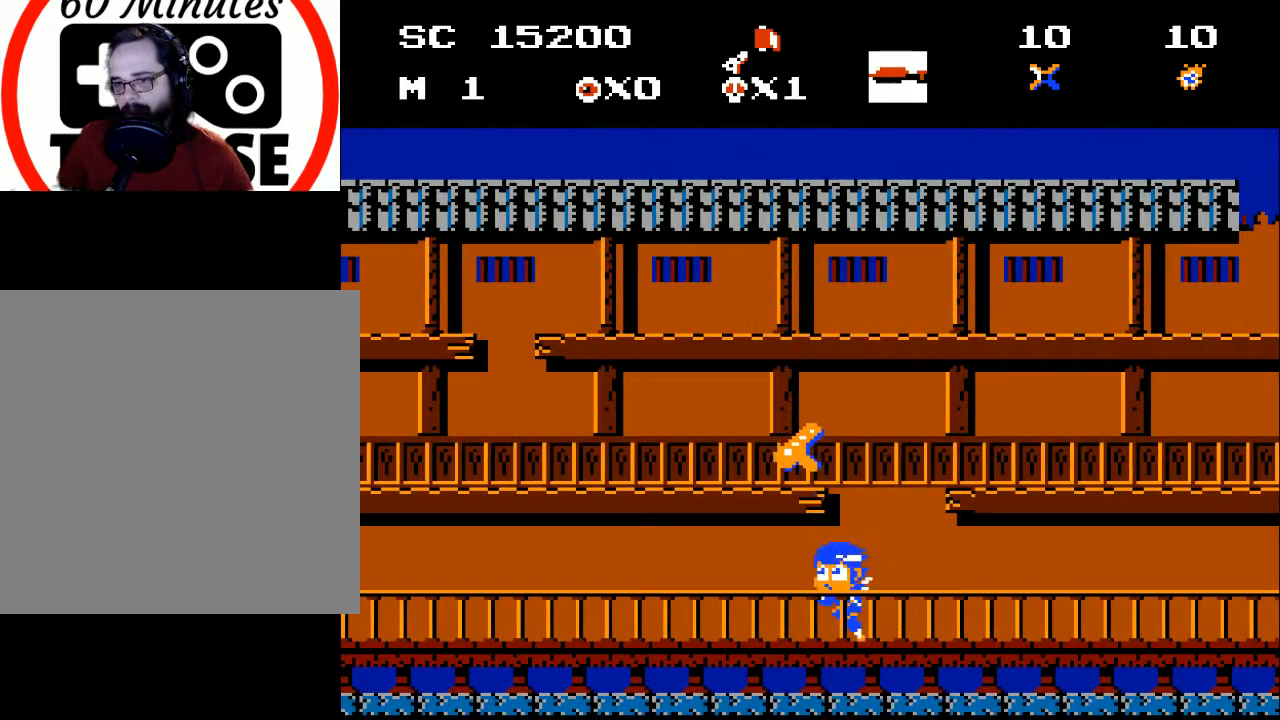
{"buttons": ["DPAD_RIGHT"], "events": [[100, "DPAD_RIGHT", "up"], [167, "DPAD_LEFT", "down"], [267, "A", "down"], [400, "A", "up"], [467, "DPAD_LEFT", "up"], [500, "DPAD_RIGHT", "down"]]}
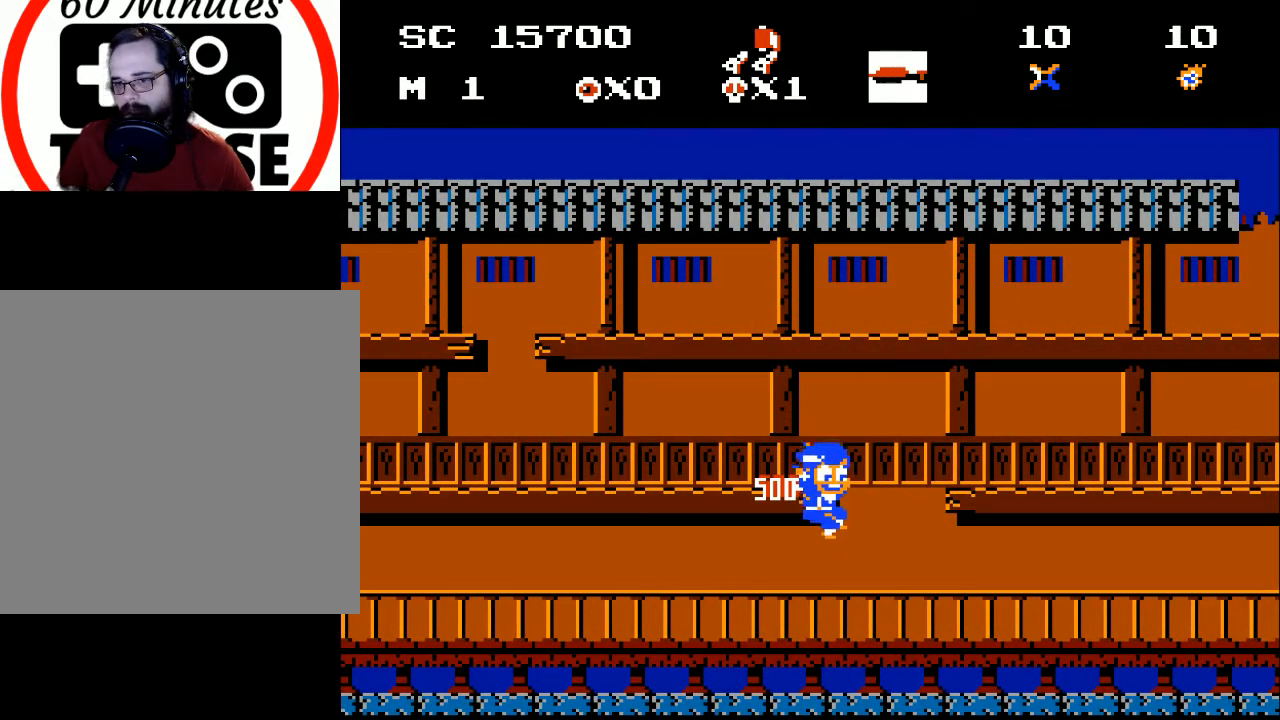
{"buttons": ["DPAD_RIGHT"], "events": []}
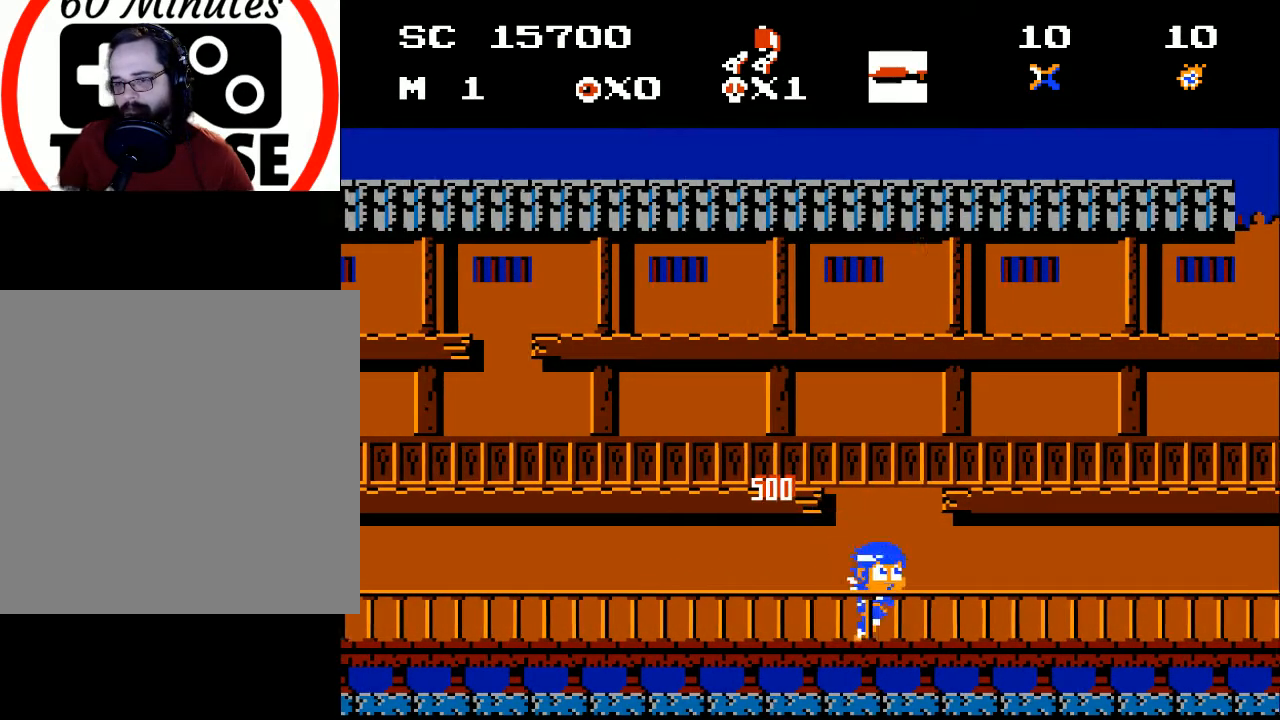
{"buttons": ["X", "DPAD_RIGHT"], "events": [[433, "X", "down"]]}
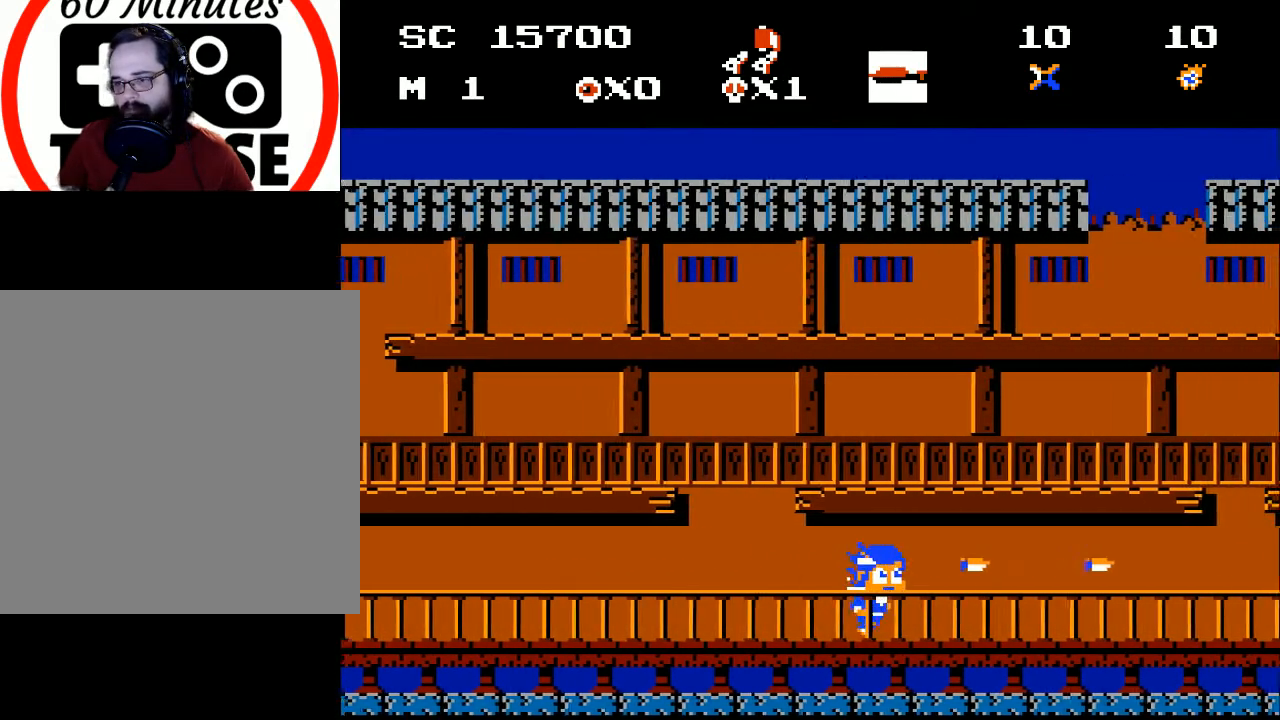
{"buttons": ["X", "DPAD_RIGHT"], "events": [[33, "DPAD_RIGHT", "up"], [33, "X", "up"], [100, "X", "down"], [200, "DPAD_RIGHT", "down"], [200, "X", "up"], [267, "X", "down"], [333, "DPAD_RIGHT", "up"], [400, "X", "up"], [433, "DPAD_RIGHT", "down"], [467, "X", "down"]]}
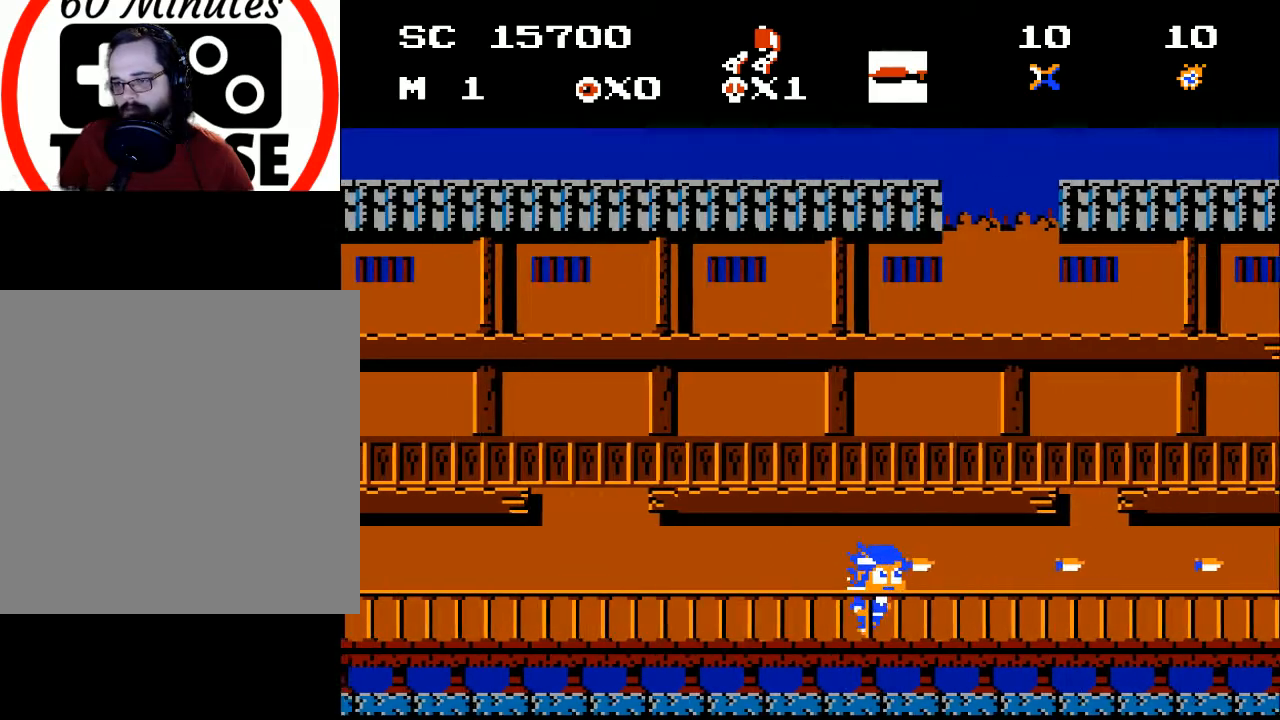
{"buttons": [], "events": [[33, "DPAD_RIGHT", "up"], [67, "X", "up"], [133, "DPAD_RIGHT", "down"], [167, "X", "down"], [267, "DPAD_RIGHT", "up"], [267, "X", "up"], [333, "DPAD_RIGHT", "down"], [333, "X", "down"], [433, "DPAD_RIGHT", "up"], [467, "X", "up"]]}
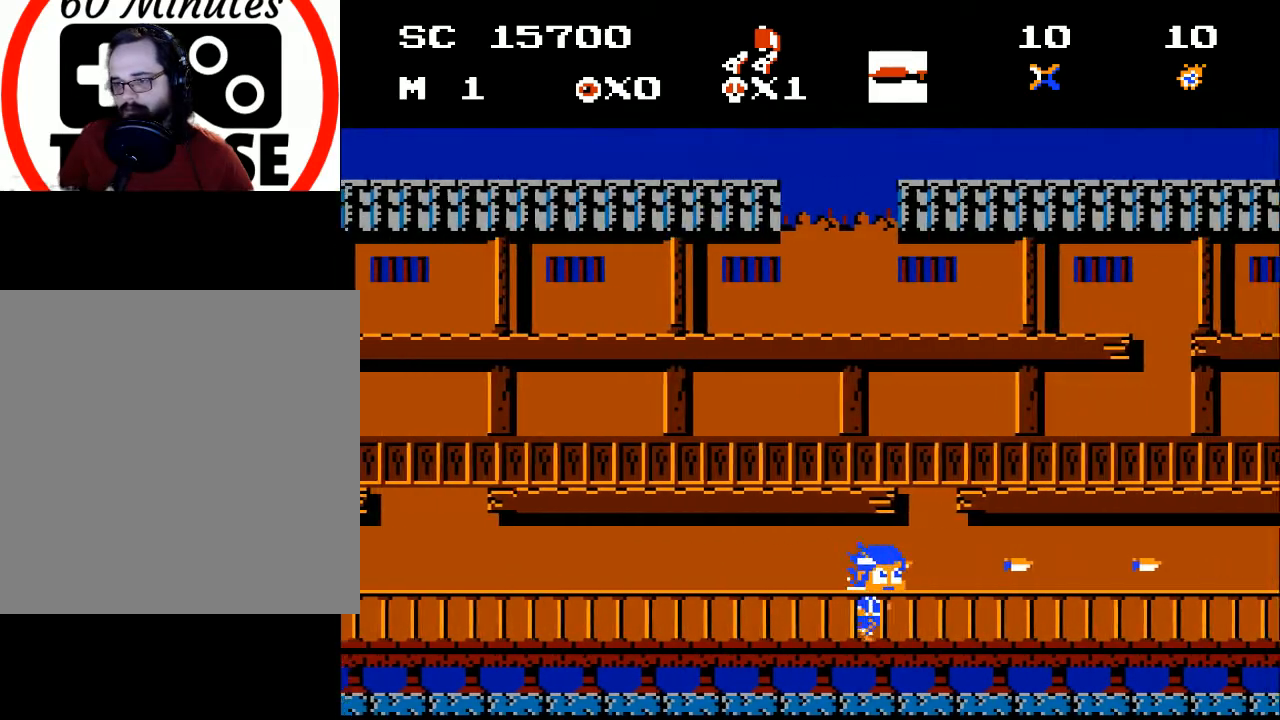
{"buttons": ["DPAD_RIGHT"], "events": [[33, "DPAD_RIGHT", "down"], [33, "X", "down"], [133, "DPAD_RIGHT", "up"], [133, "X", "up"], [200, "X", "down"], [300, "DPAD_RIGHT", "down"], [300, "X", "up"], [367, "X", "down"], [400, "DPAD_RIGHT", "up"], [500, "DPAD_RIGHT", "down"], [500, "X", "up"]]}
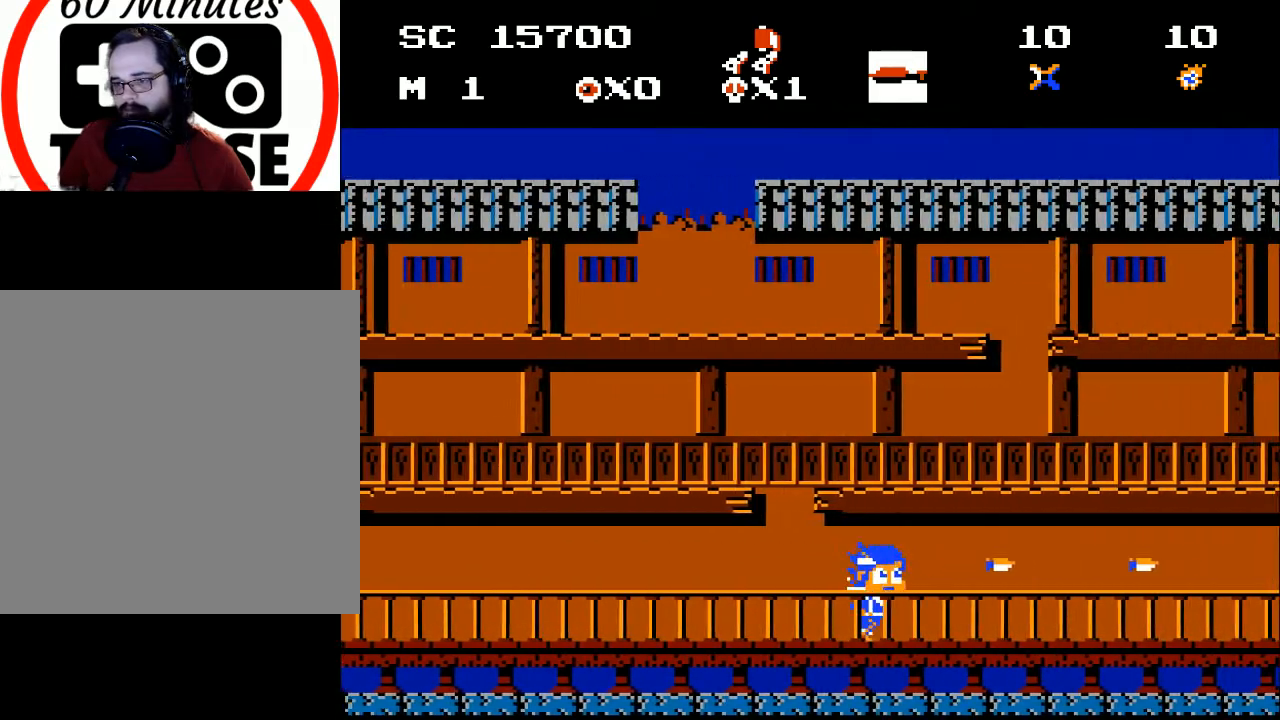
{"buttons": [], "events": [[67, "X", "down"], [100, "DPAD_RIGHT", "up"], [167, "X", "up"], [200, "DPAD_RIGHT", "down"], [233, "X", "down"], [300, "DPAD_RIGHT", "up"], [333, "X", "up"], [367, "DPAD_RIGHT", "down"], [400, "X", "down"], [467, "DPAD_RIGHT", "up"], [500, "X", "up"]]}
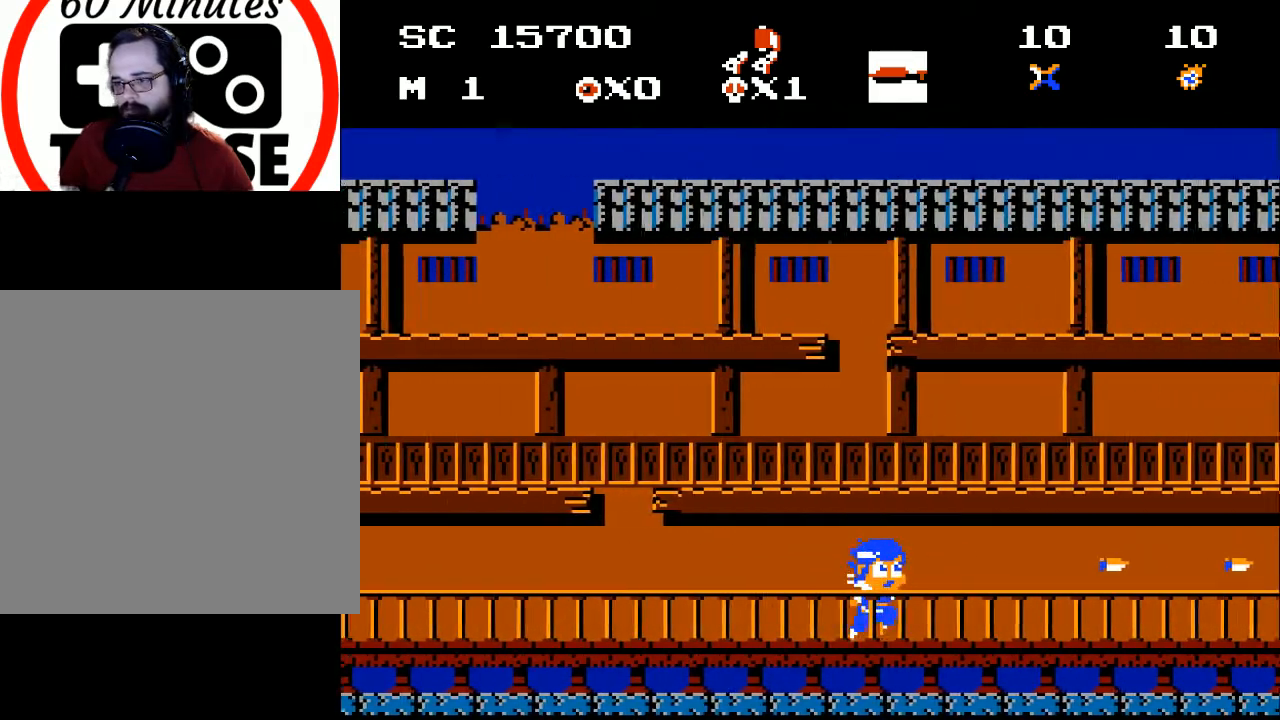
{"buttons": ["DPAD_RIGHT"], "events": [[67, "DPAD_RIGHT", "down"], [67, "X", "down"], [133, "X", "up"], [167, "DPAD_RIGHT", "up"], [233, "X", "down"], [267, "DPAD_RIGHT", "down"], [333, "X", "up"], [367, "DPAD_RIGHT", "up"], [367, "X", "down"], [467, "DPAD_RIGHT", "down"], [500, "X", "up"]]}
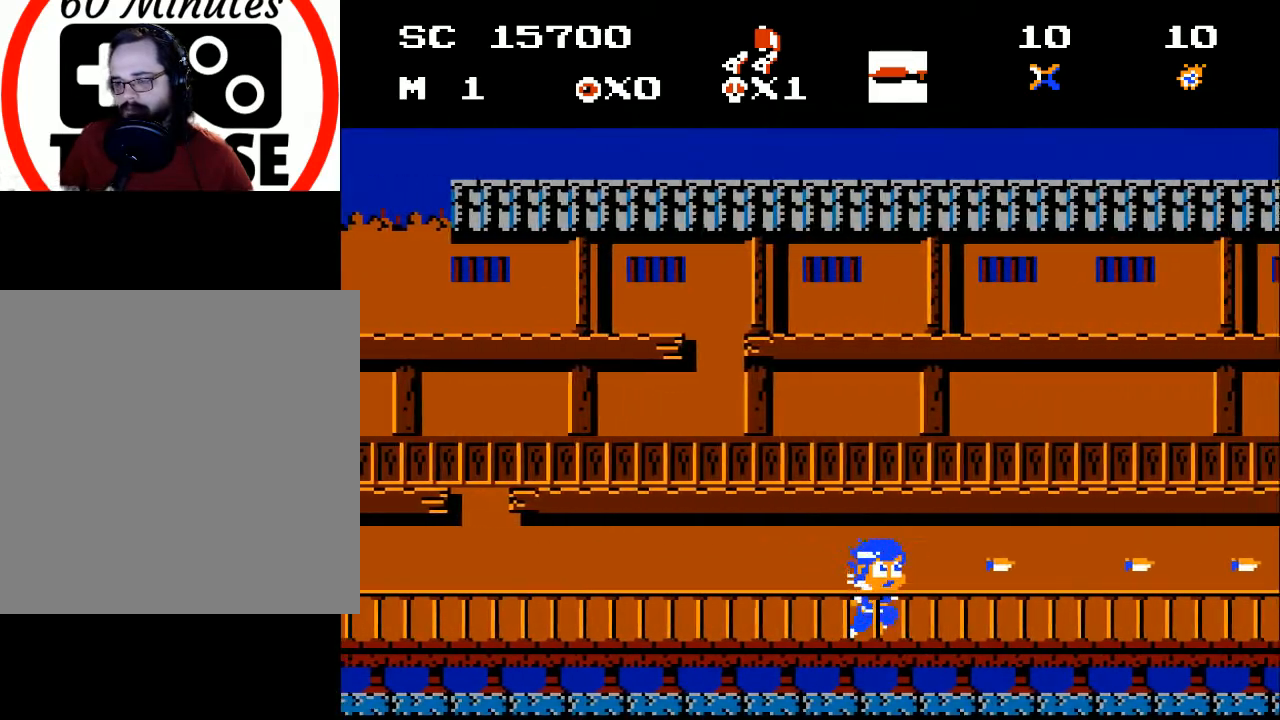
{"buttons": [], "events": [[33, "DPAD_RIGHT", "up"], [67, "X", "down"], [133, "DPAD_RIGHT", "down"], [167, "X", "up"], [233, "X", "down"], [267, "DPAD_RIGHT", "up"], [333, "X", "up"], [367, "DPAD_RIGHT", "down"], [433, "X", "down"], [500, "DPAD_RIGHT", "up"], [500, "X", "up"]]}
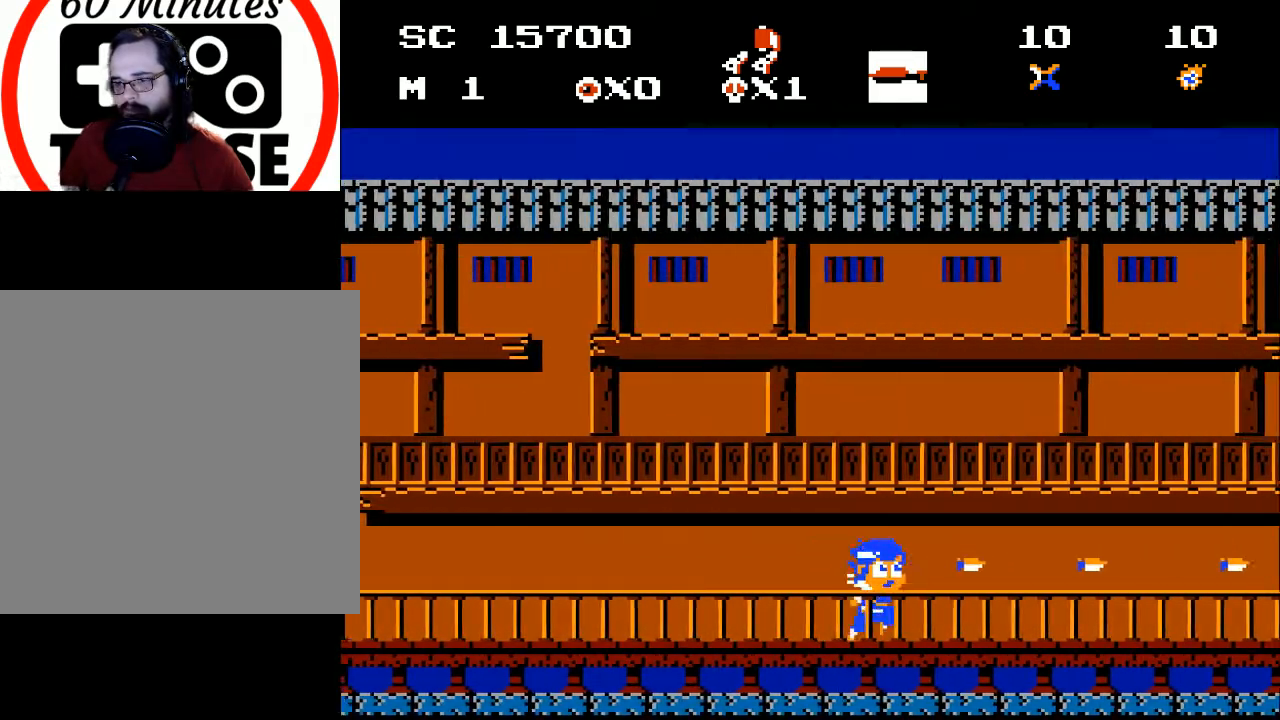
{"buttons": ["X", "DPAD_RIGHT"], "events": [[67, "DPAD_RIGHT", "down"], [100, "X", "down"], [167, "DPAD_RIGHT", "up"], [200, "X", "up"], [267, "X", "down"], [300, "DPAD_RIGHT", "down"], [367, "DPAD_RIGHT", "up"], [367, "X", "up"], [467, "DPAD_RIGHT", "down"], [467, "X", "down"]]}
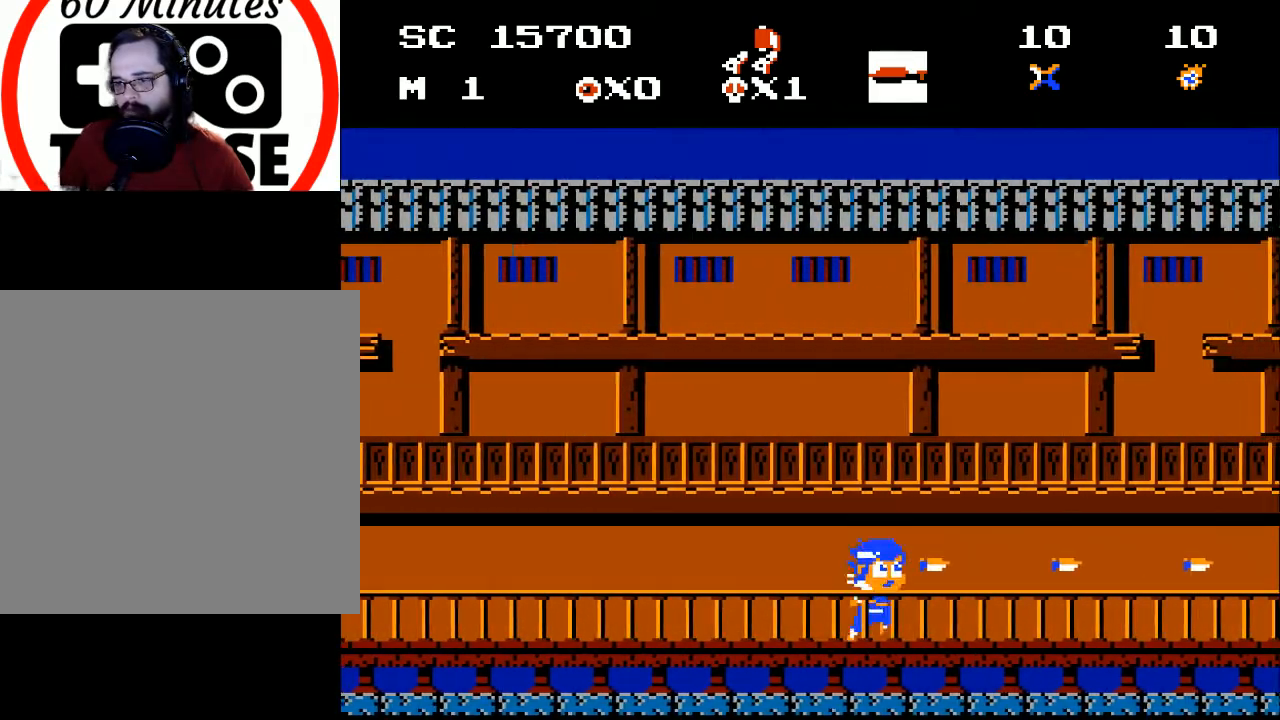
{"buttons": ["X", "DPAD_RIGHT"], "events": [[33, "X", "up"], [67, "DPAD_RIGHT", "up"], [133, "X", "down"], [167, "DPAD_RIGHT", "down"], [233, "X", "up"], [267, "DPAD_RIGHT", "up"], [300, "X", "down"], [333, "DPAD_RIGHT", "down"], [400, "X", "up"], [433, "DPAD_RIGHT", "up"], [500, "DPAD_RIGHT", "down"], [500, "X", "down"]]}
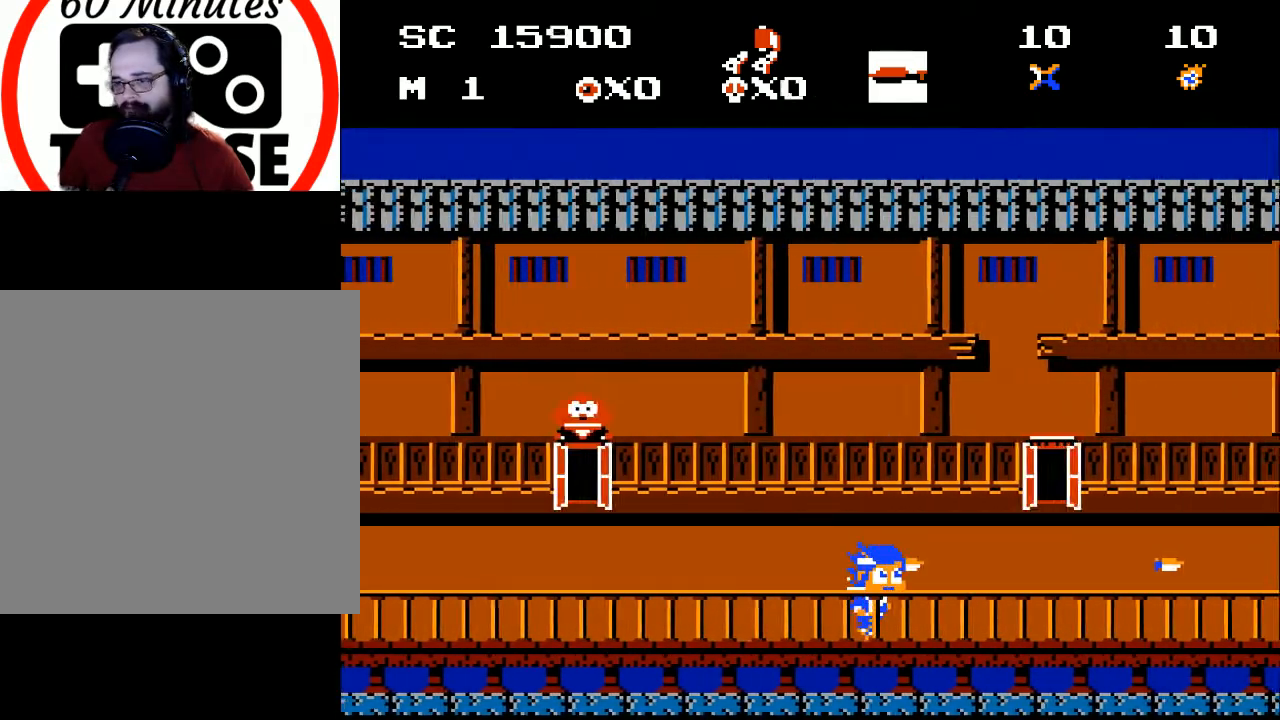
{"buttons": [], "events": [[100, "DPAD_RIGHT", "up"], [100, "X", "up"], [167, "DPAD_RIGHT", "down"], [167, "X", "down"], [267, "DPAD_RIGHT", "up"], [267, "X", "up"], [333, "DPAD_RIGHT", "down"], [367, "X", "down"], [433, "DPAD_RIGHT", "up"], [433, "X", "up"]]}
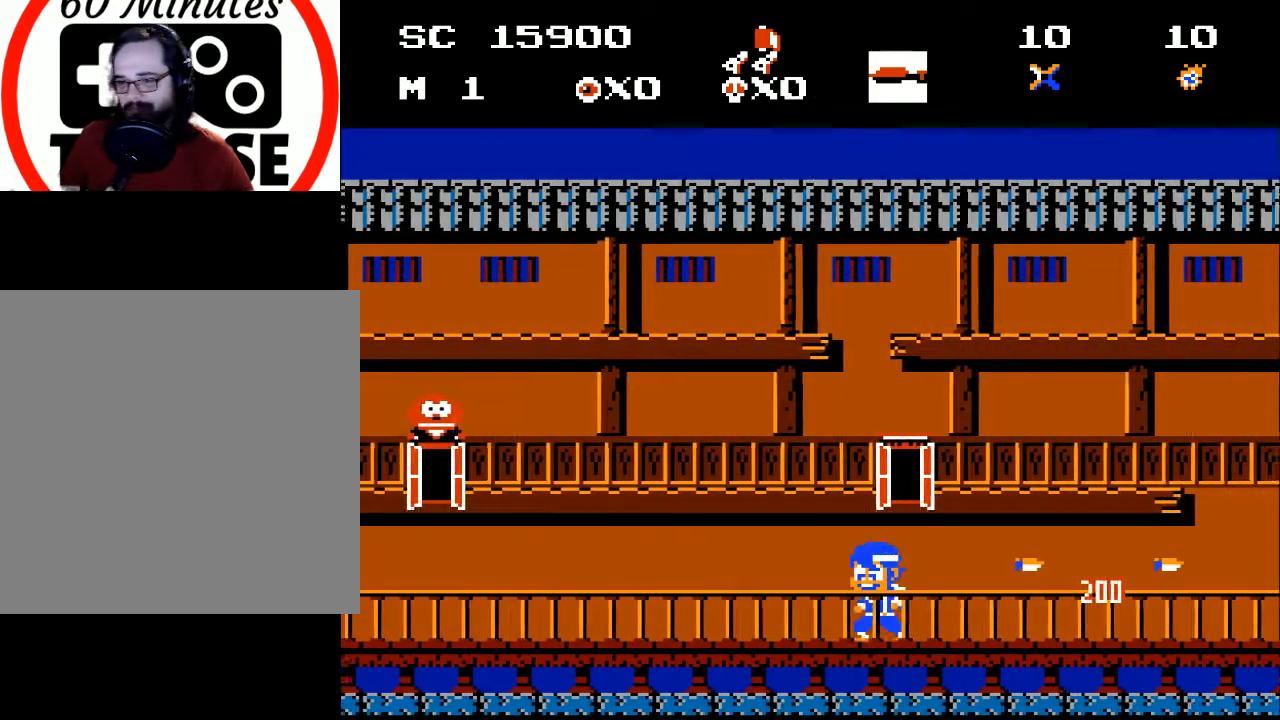
{"buttons": ["DPAD_LEFT"], "events": [[33, "X", "down"], [100, "X", "up"], [167, "DPAD_LEFT", "down"]]}
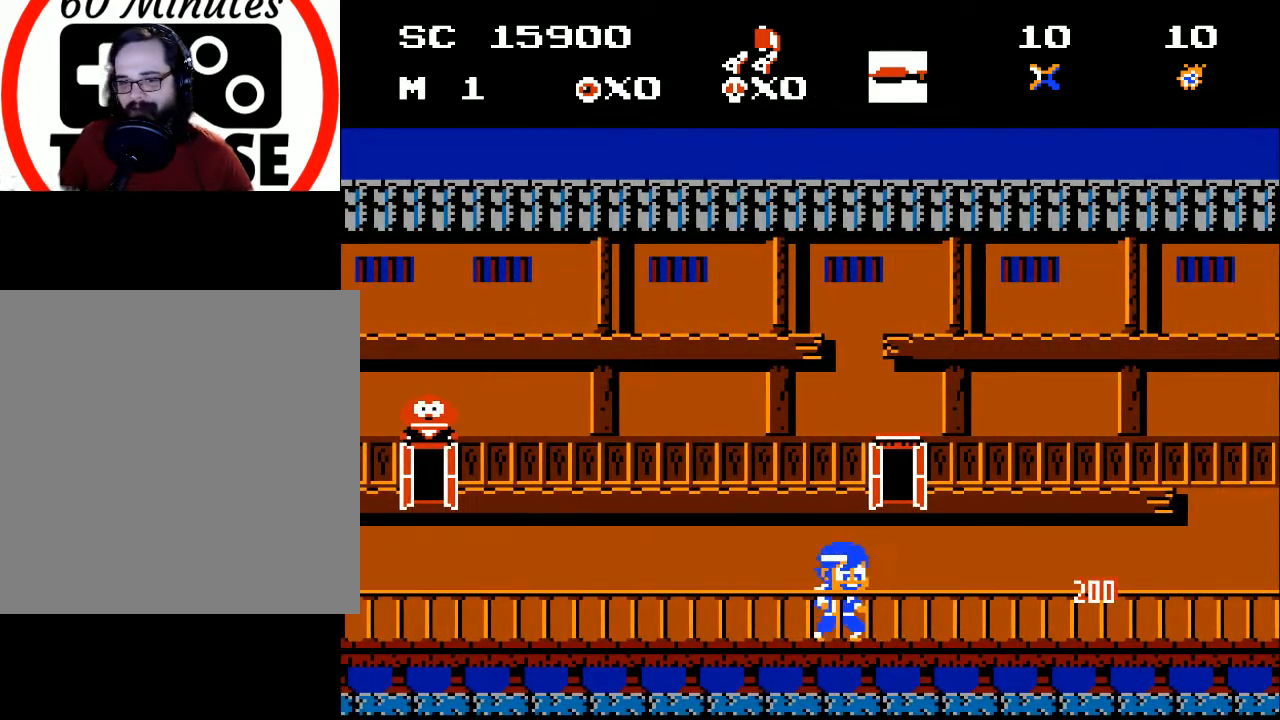
{"buttons": ["DPAD_RIGHT"], "events": [[100, "DPAD_LEFT", "up"], [200, "DPAD_RIGHT", "down"]]}
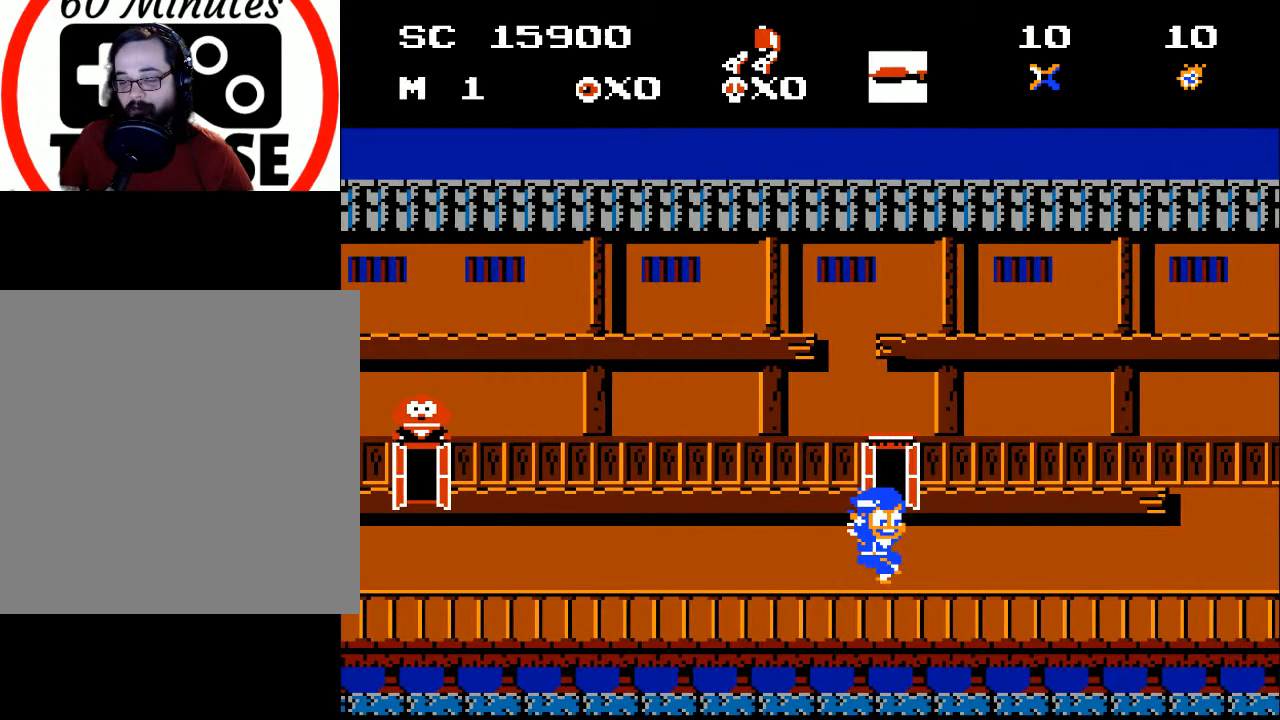
{"buttons": [], "events": [[67, "A", "down"], [167, "DPAD_RIGHT", "up"], [433, "A", "up"]]}
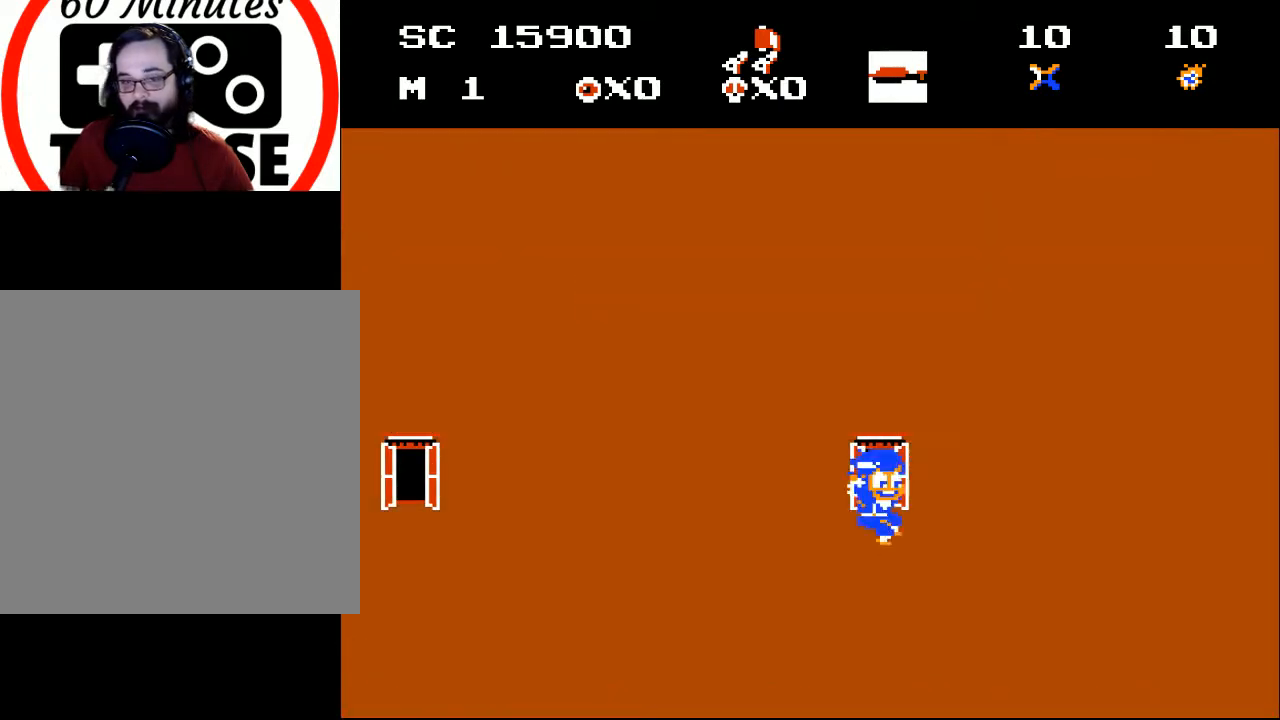
{"buttons": [], "events": []}
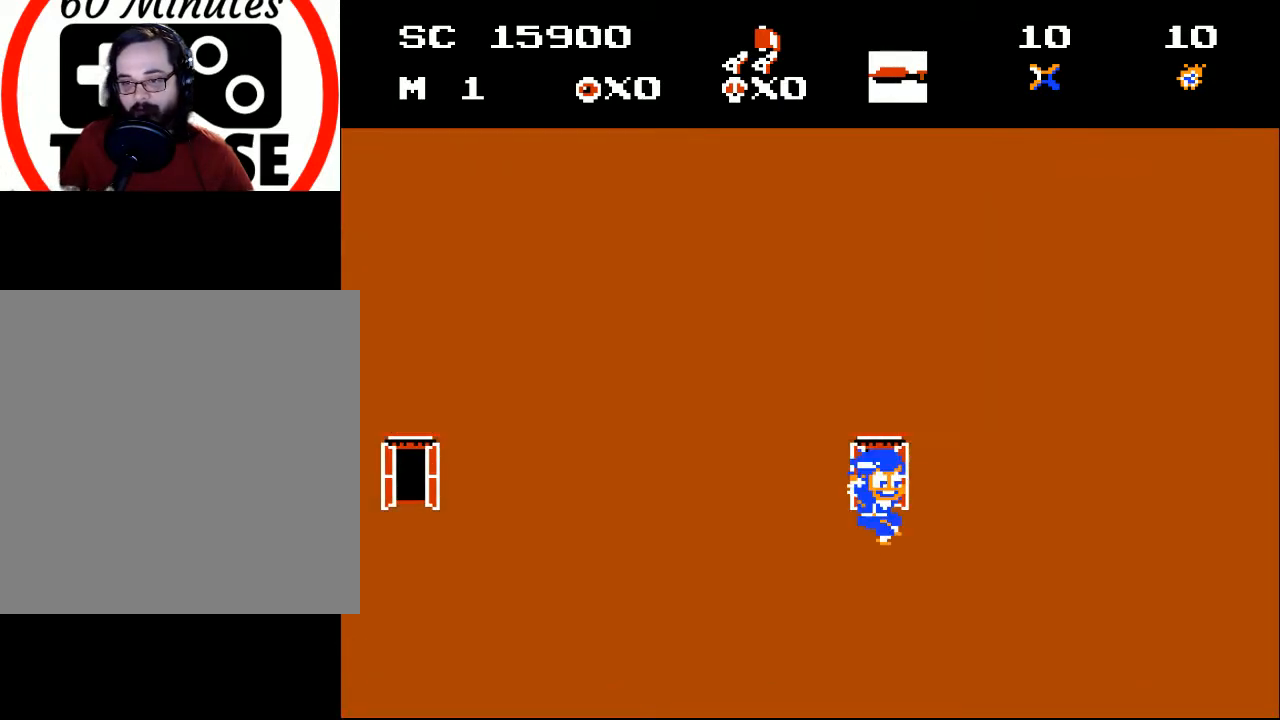
{"buttons": [], "events": []}
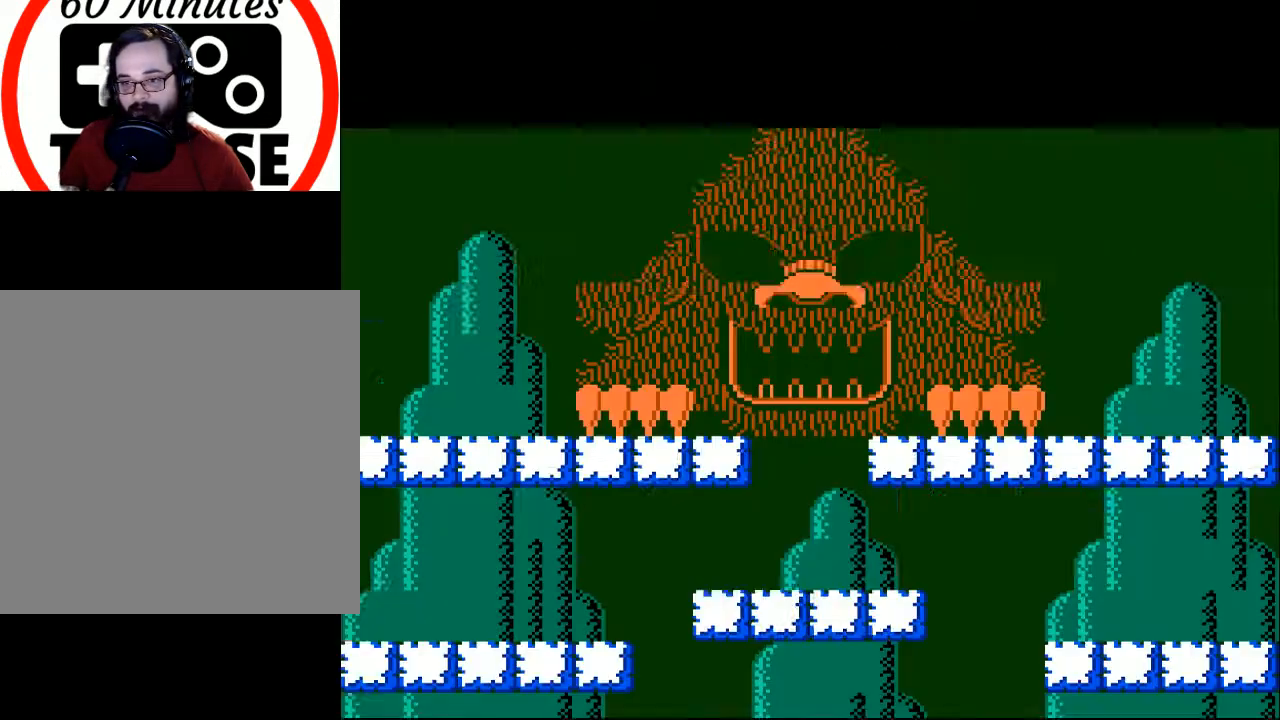
{"buttons": [], "events": []}
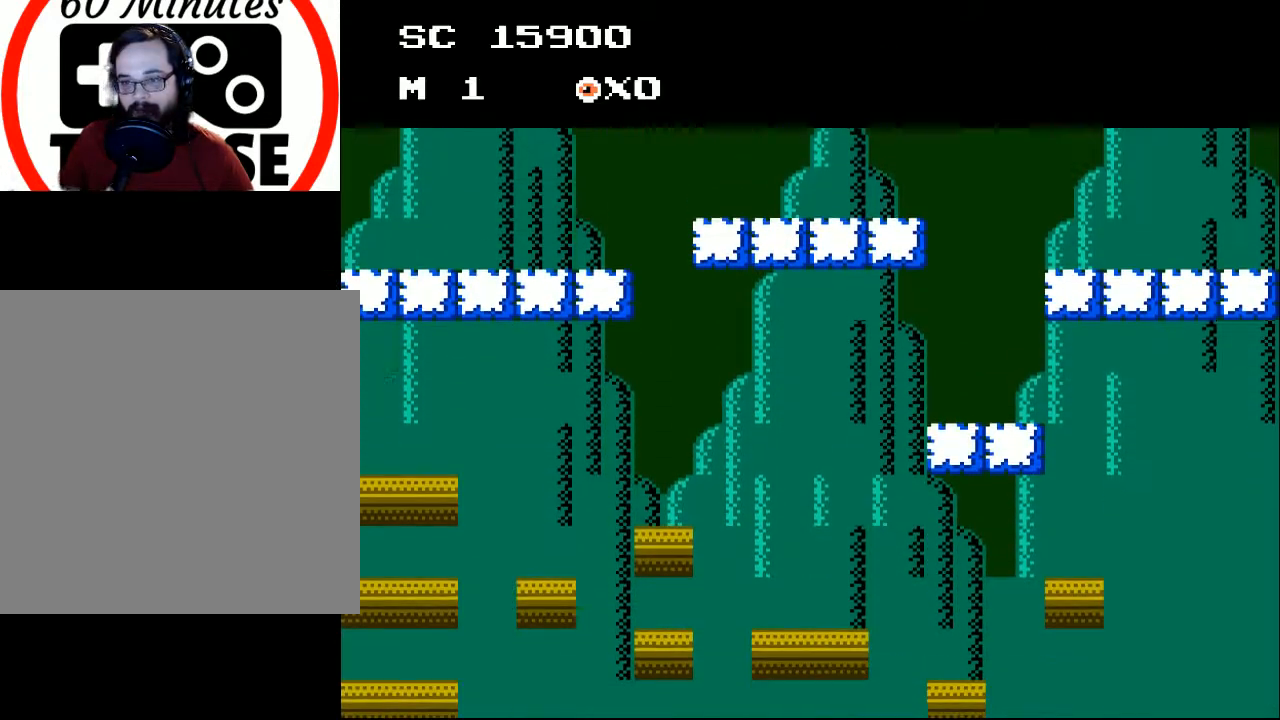
{"buttons": [], "events": []}
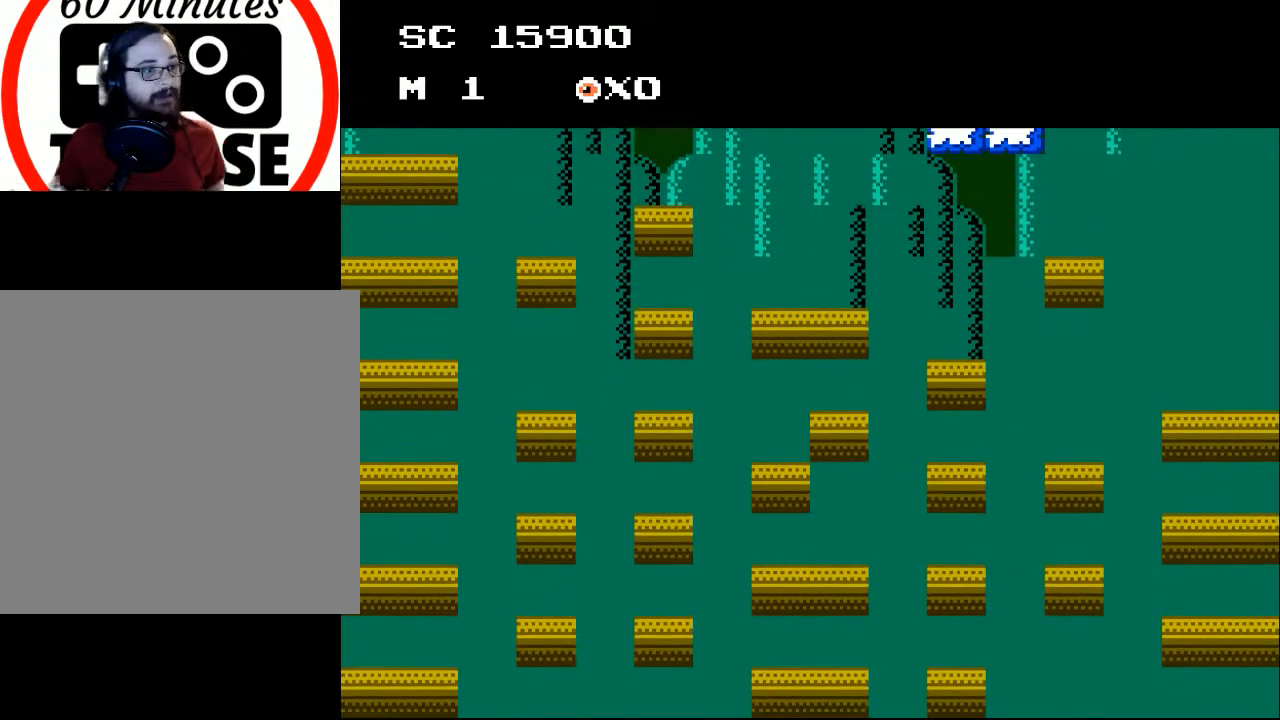
{"buttons": [], "events": []}
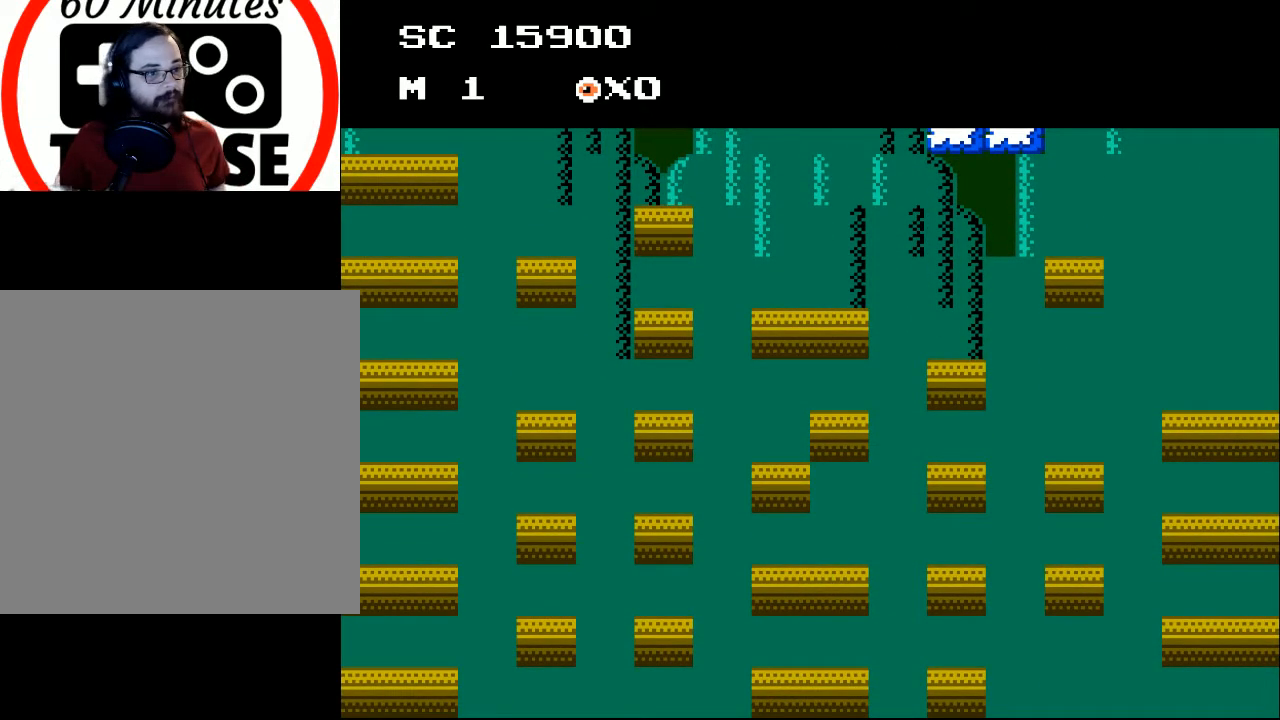
{"buttons": ["DPAD_UP", "START"], "events": [[367, "DPAD_LEFT", "down"], [400, "START", "down"], [433, "DPAD_UP", "down"], [500, "DPAD_LEFT", "up"]]}
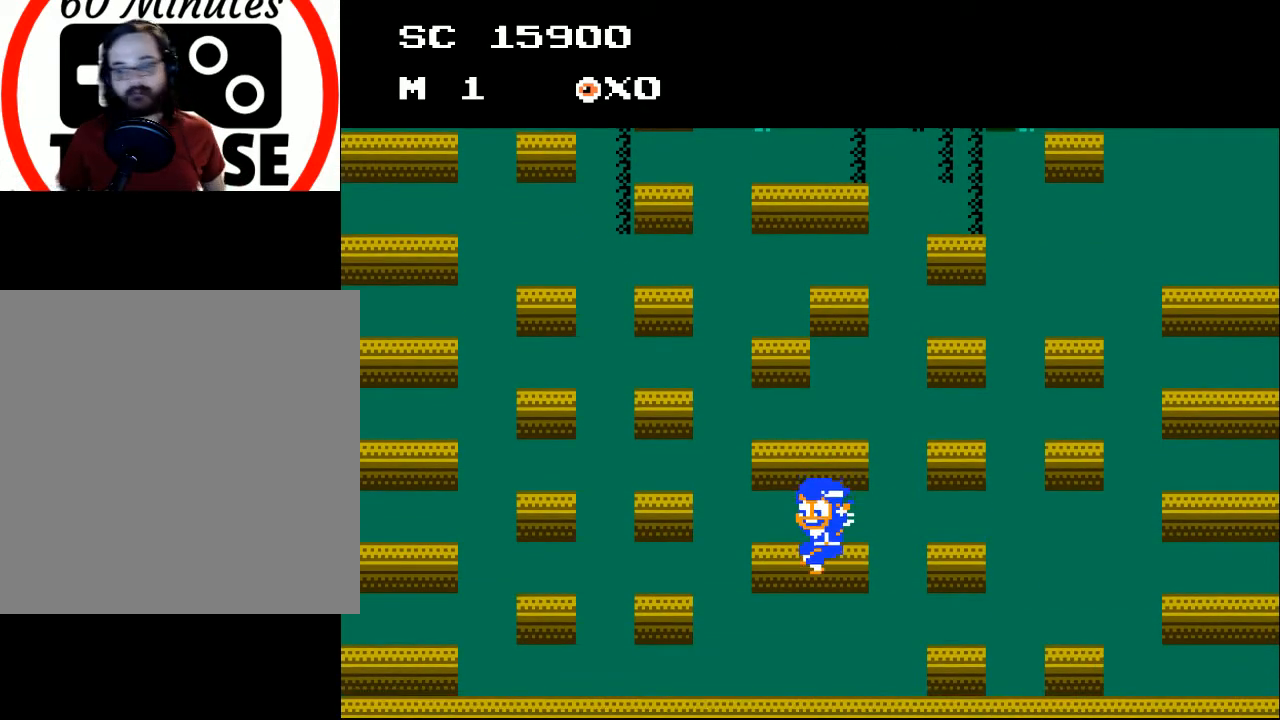
{"buttons": [], "events": [[33, "DPAD_UP", "up"], [67, "START", "up"]]}
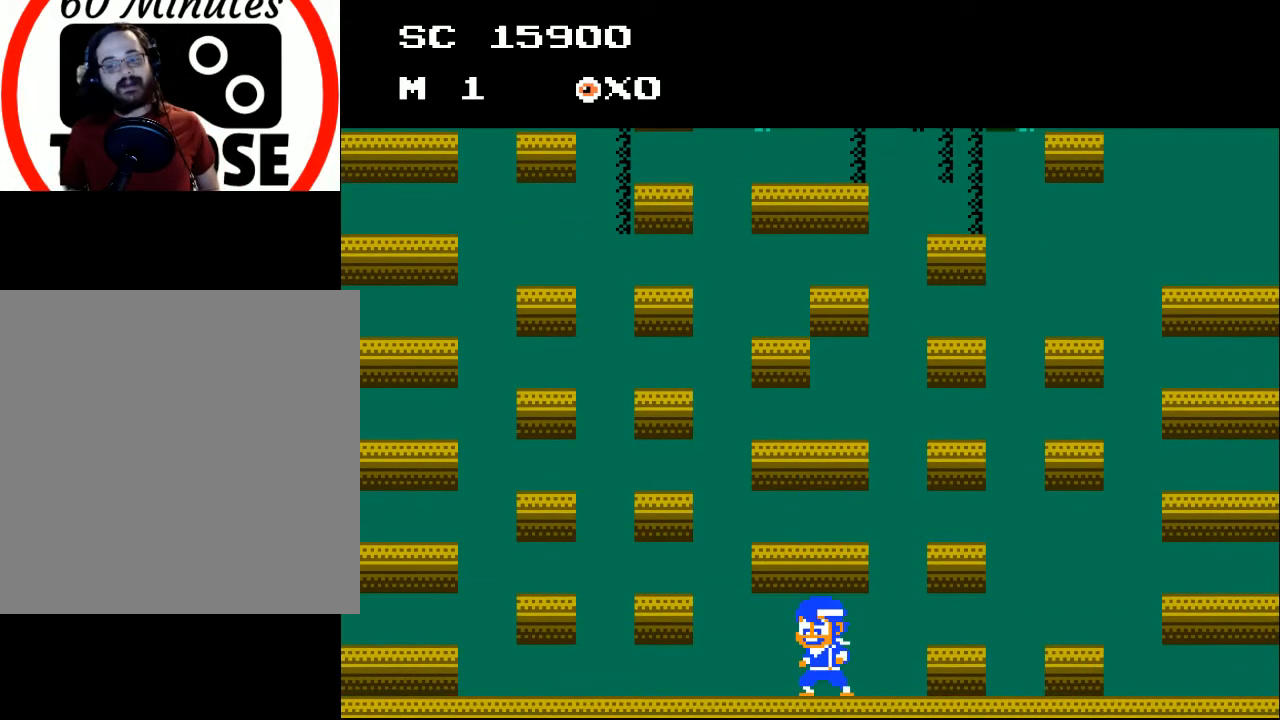
{"buttons": [], "events": [[267, "START", "down"], [400, "START", "up"]]}